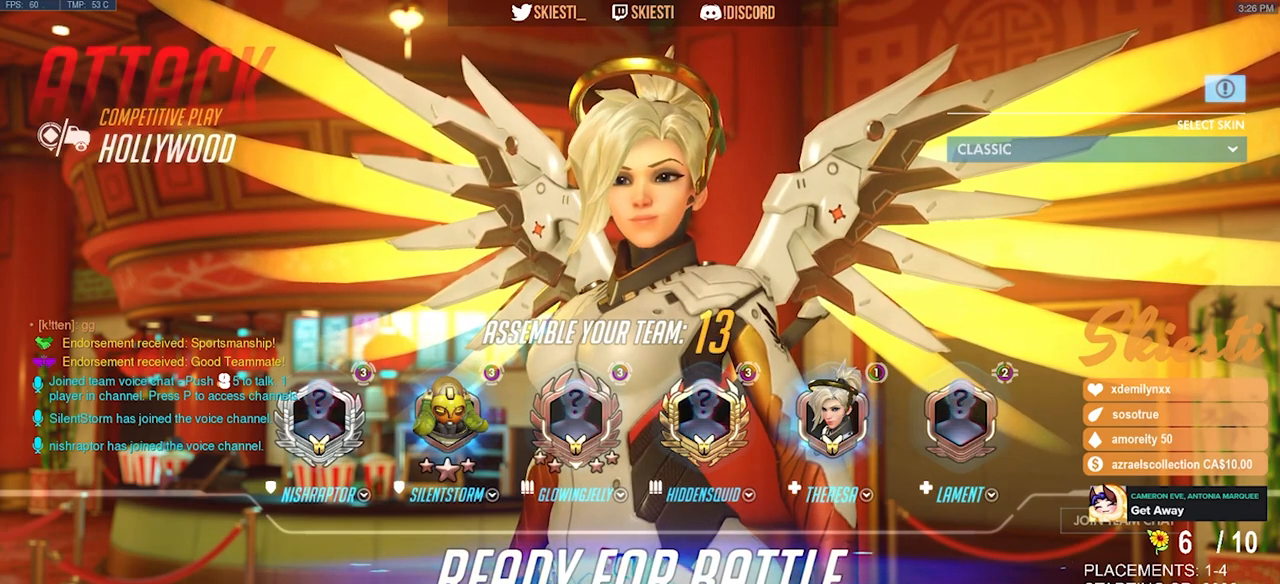
Gameplay with keyboard and mouse; each line is a JSON object with the keys and mouse buttons held at the frame after it. "events" lists presses ("down") and releases ("up") of "a", "ctrl", "d", "e", "q", "s", "shift", "space", "w", "mouse_left", "mouse_wheel", "mouse_right", "mouse_mb4" and "mouse_mb5" between this image and that frame as [ms after this image, input, new state], when the widget could be followed in between. "mouse_left", "mouse_wheel", "mouse_right", "mouse_mb4", "mouse_mb5" = the "left", "wheel", "right", "mb4", "mb5" buttons of the "mouse" list. No other keys are recorded. "wheel" means that the mouse wheel is clicked or scrolled. Mouse movement is not recorded.
{"keys": [], "mouse": [], "events": [[67, "space", "up"], [100, "a", "down"], [200, "a", "up"]]}
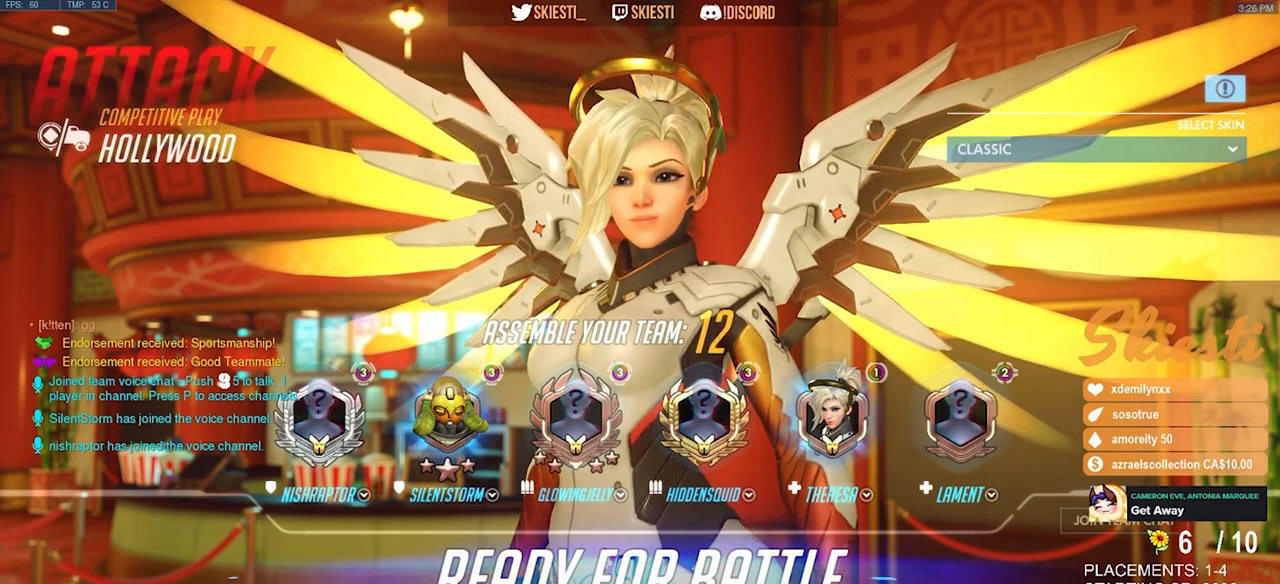
{"keys": [], "mouse": [], "events": []}
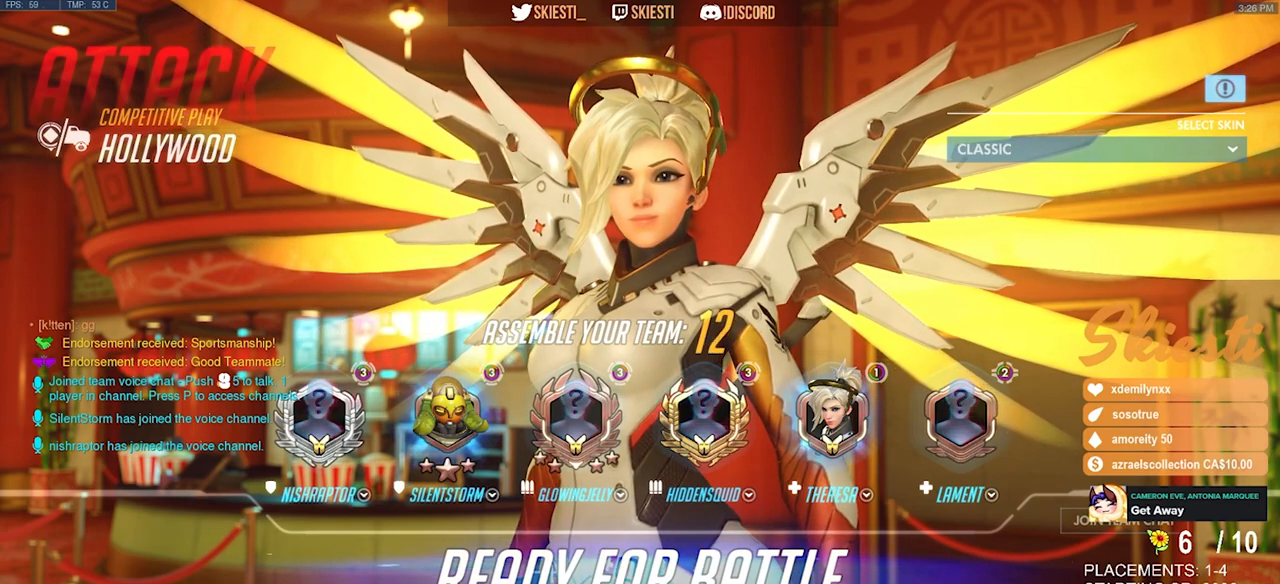
{"keys": [], "mouse": [], "events": []}
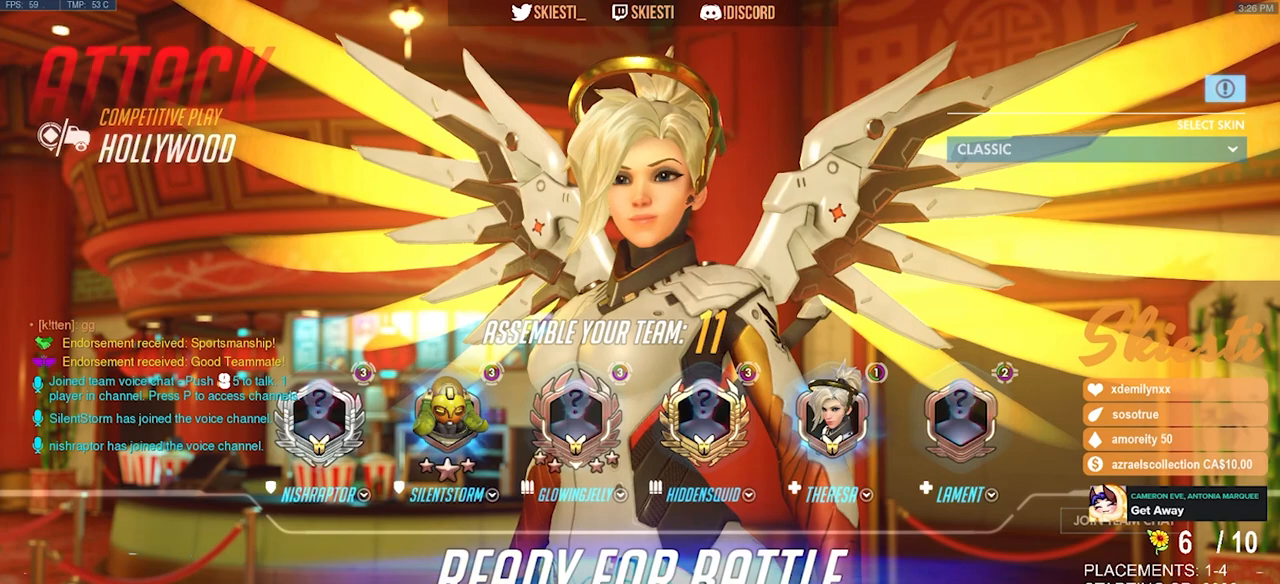
{"keys": [], "mouse": [], "events": []}
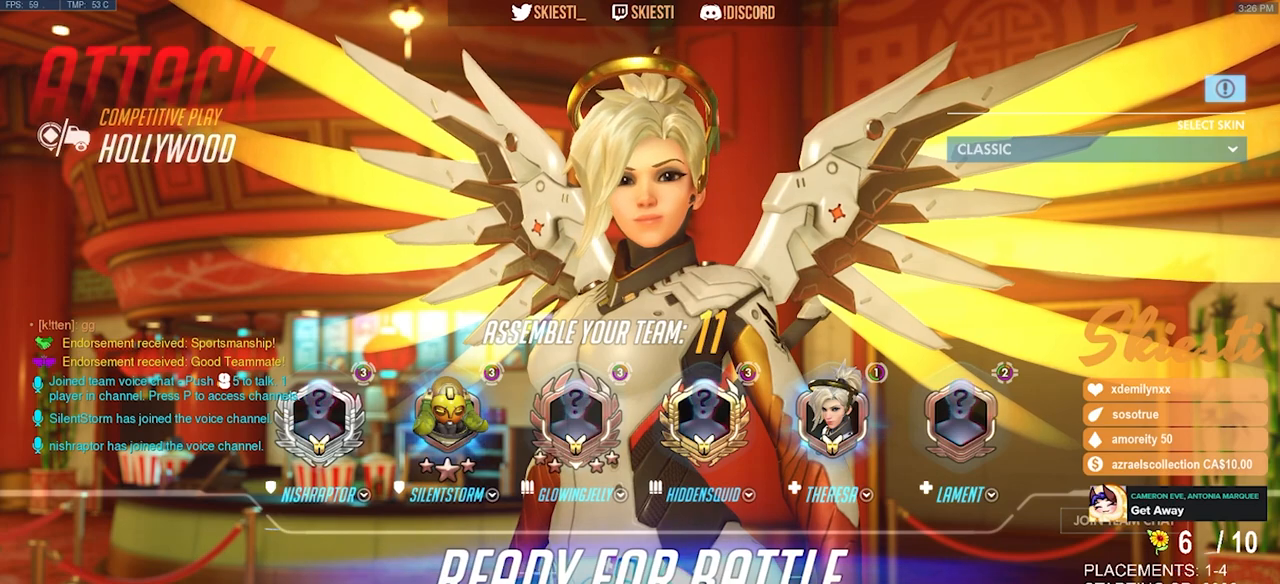
{"keys": [], "mouse": [], "events": []}
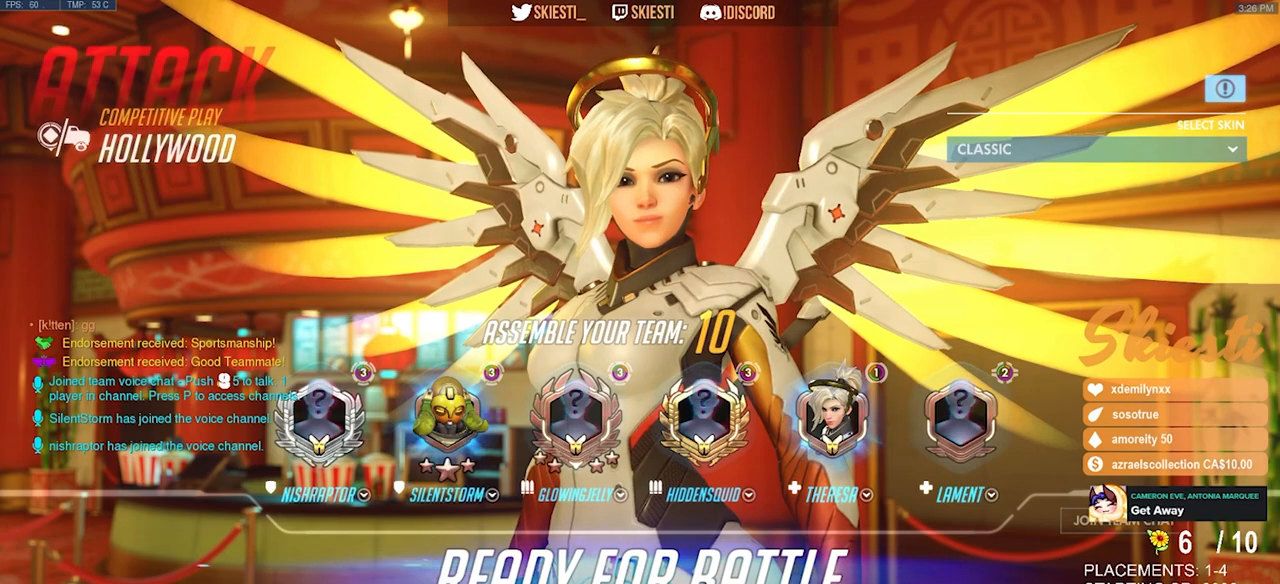
{"keys": [], "mouse": [], "events": []}
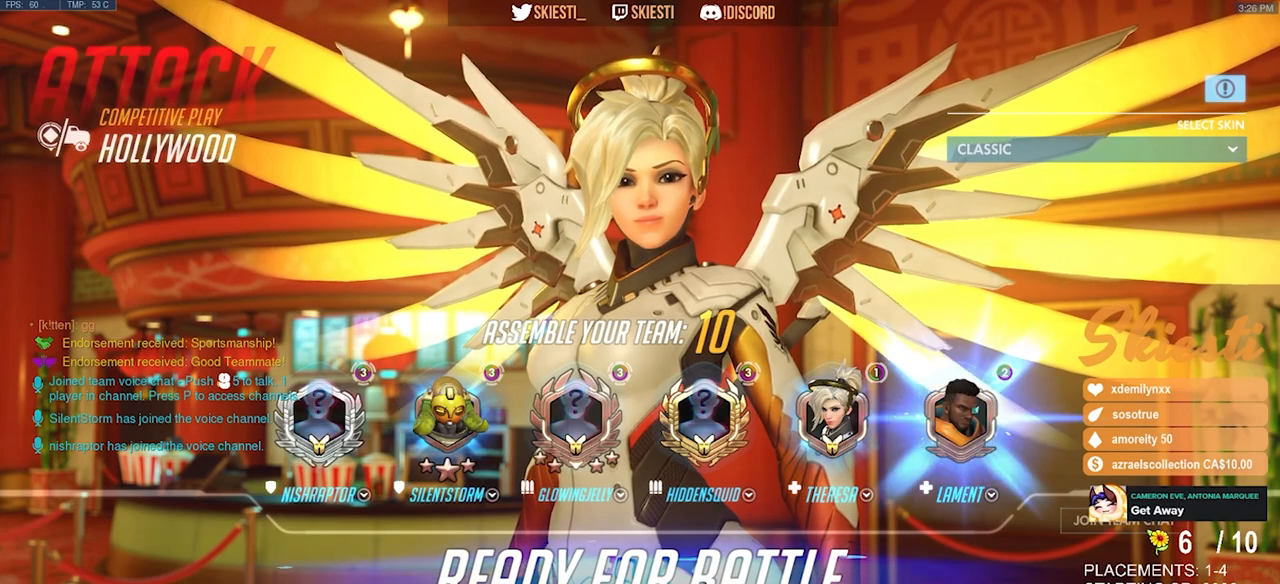
{"keys": [], "mouse": [], "events": []}
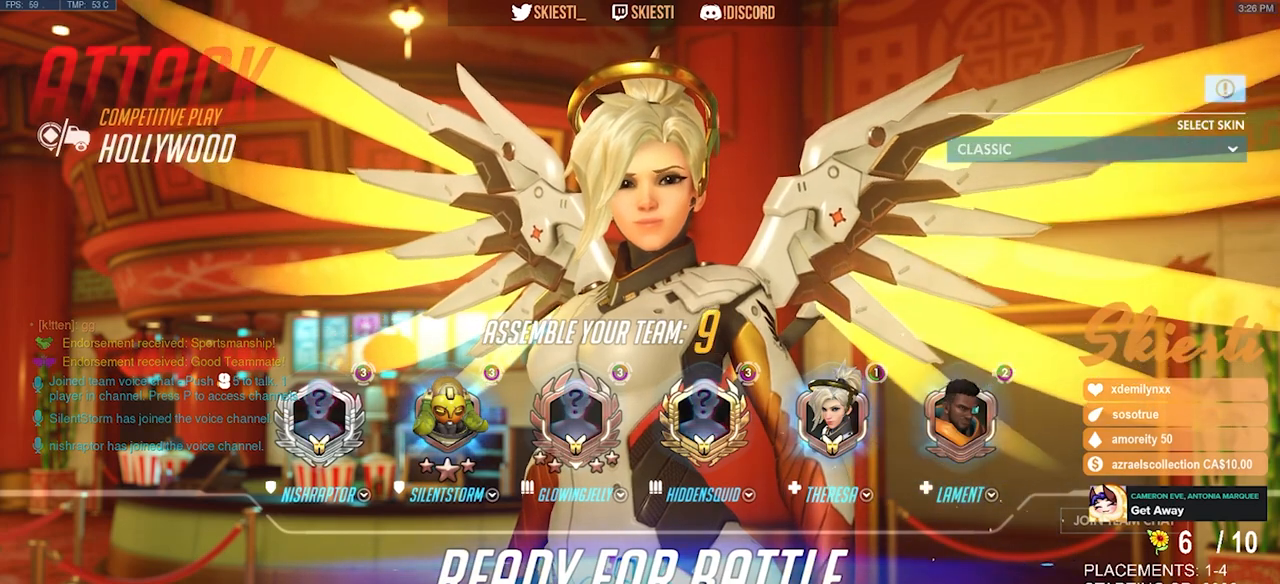
{"keys": [], "mouse": [], "events": []}
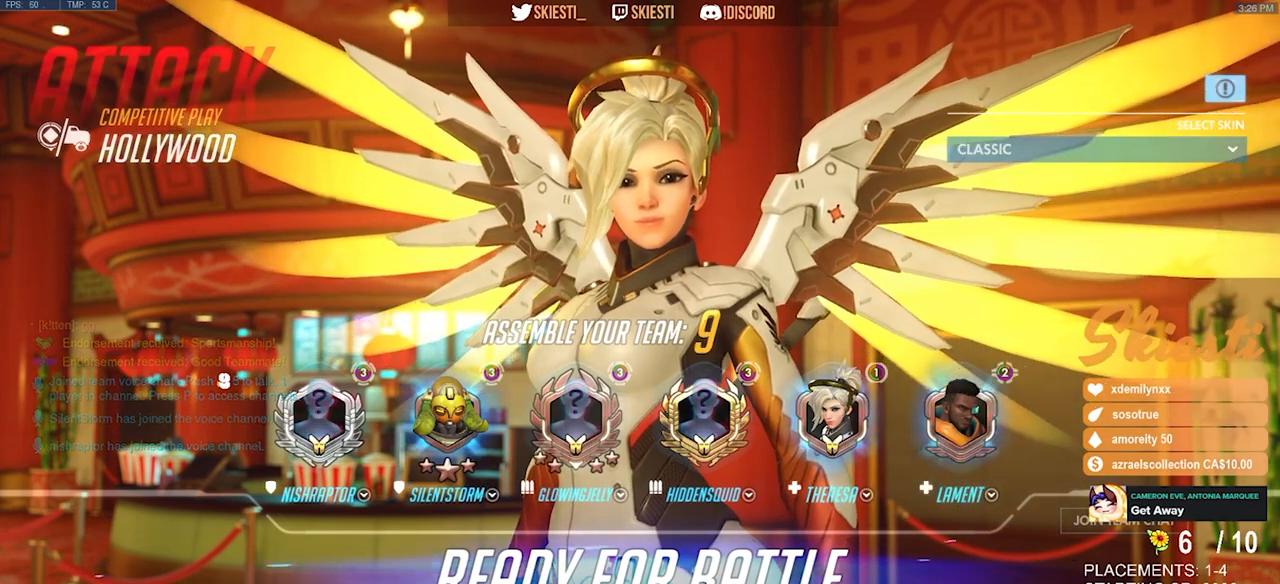
{"keys": [], "mouse": [], "events": []}
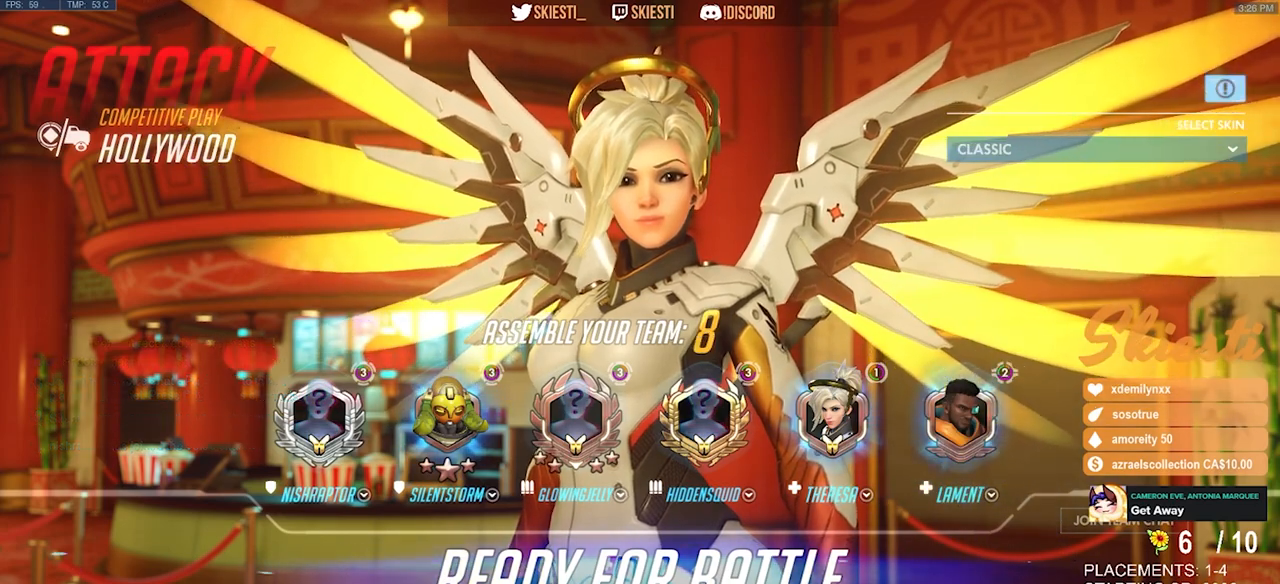
{"keys": [], "mouse": [], "events": []}
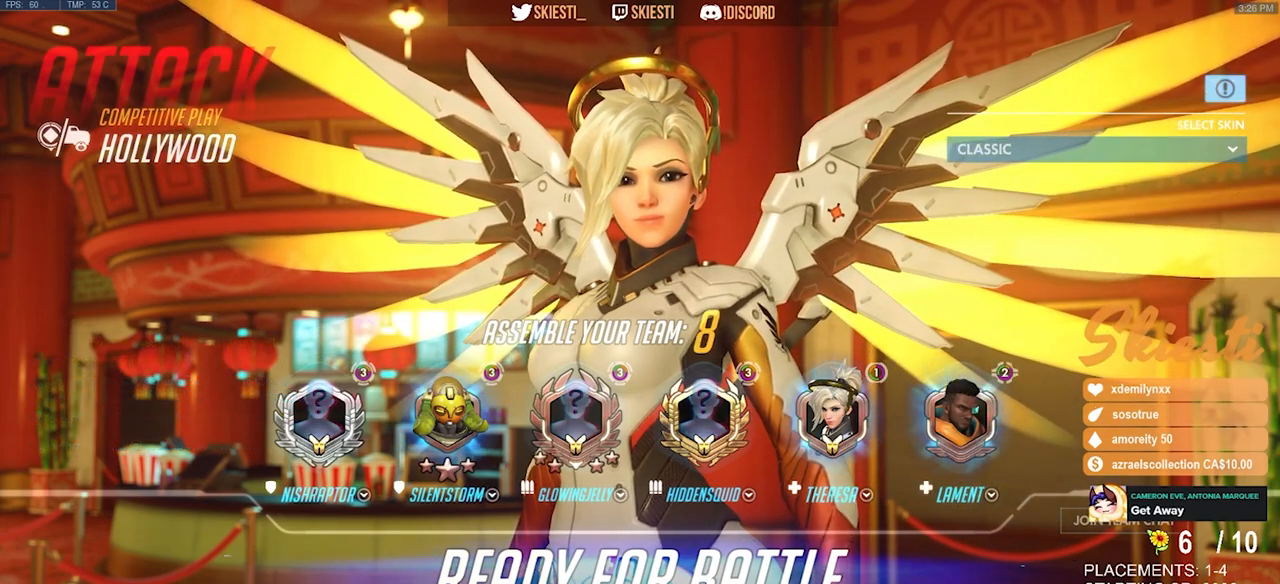
{"keys": [], "mouse": [], "events": [[367, "mouse_left", "down"], [483, "mouse_left", "up"]]}
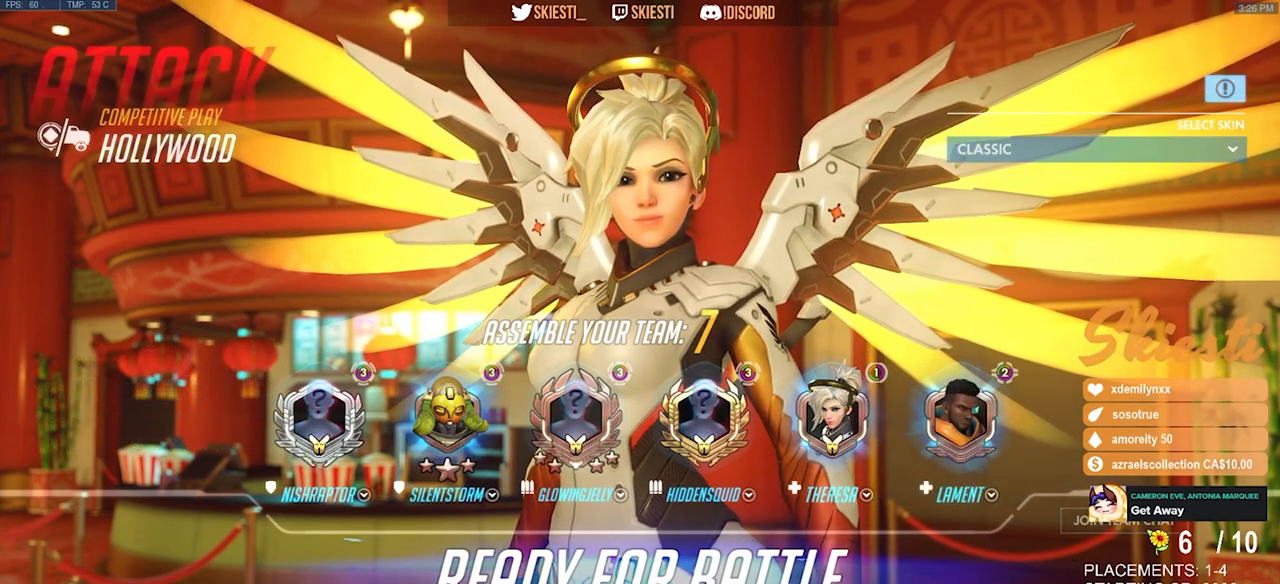
{"keys": [], "mouse": [], "events": [[383, "mouse_left", "down"], [483, "mouse_left", "up"]]}
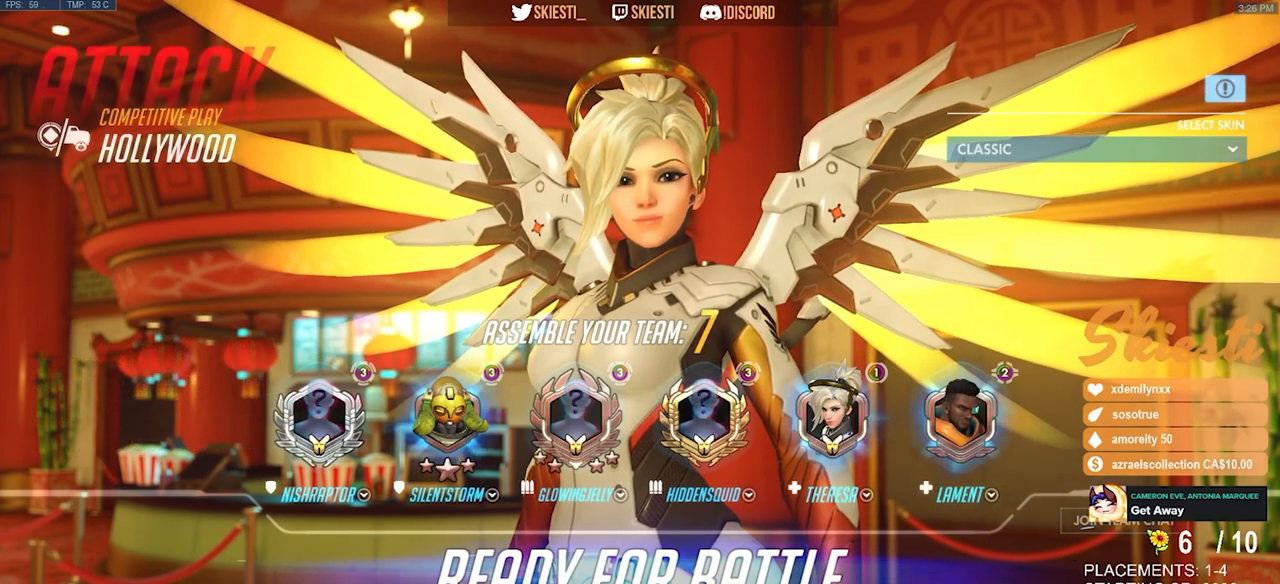
{"keys": [], "mouse": ["left"], "events": [[417, "mouse_left", "down"]]}
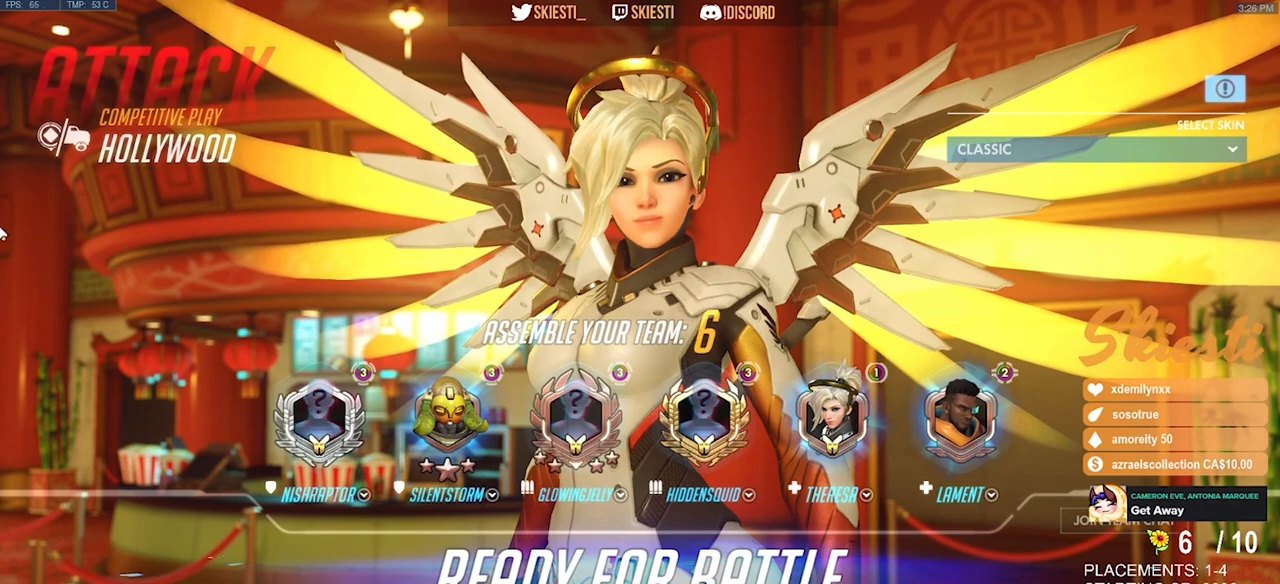
{"keys": [], "mouse": [], "events": [[33, "mouse_left", "up"]]}
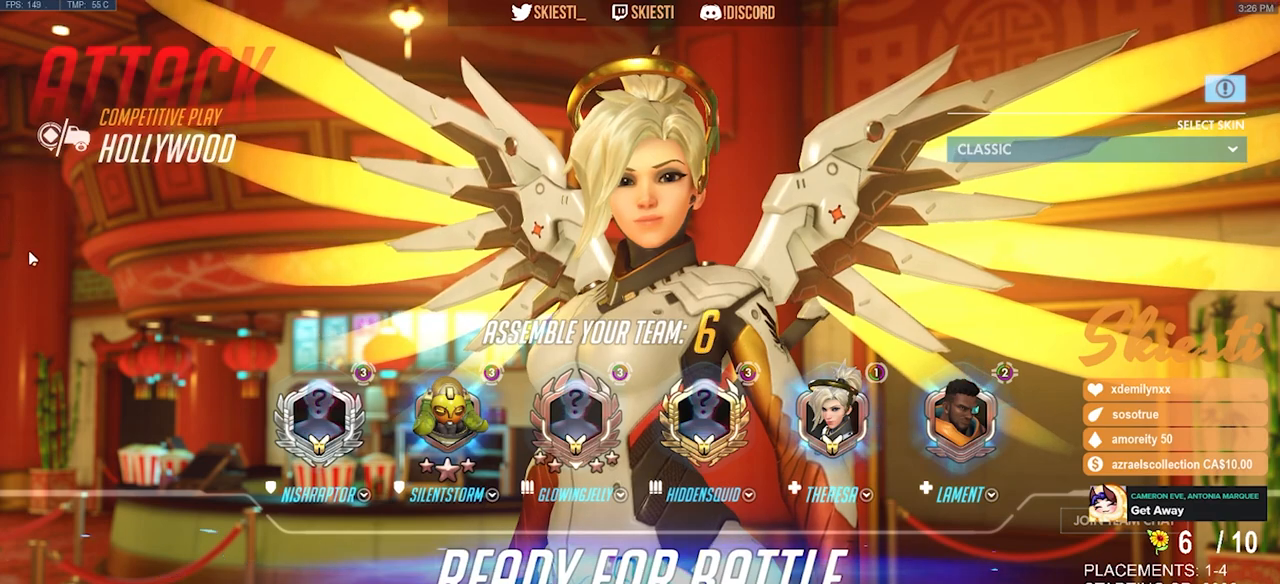
{"keys": [], "mouse": [], "events": []}
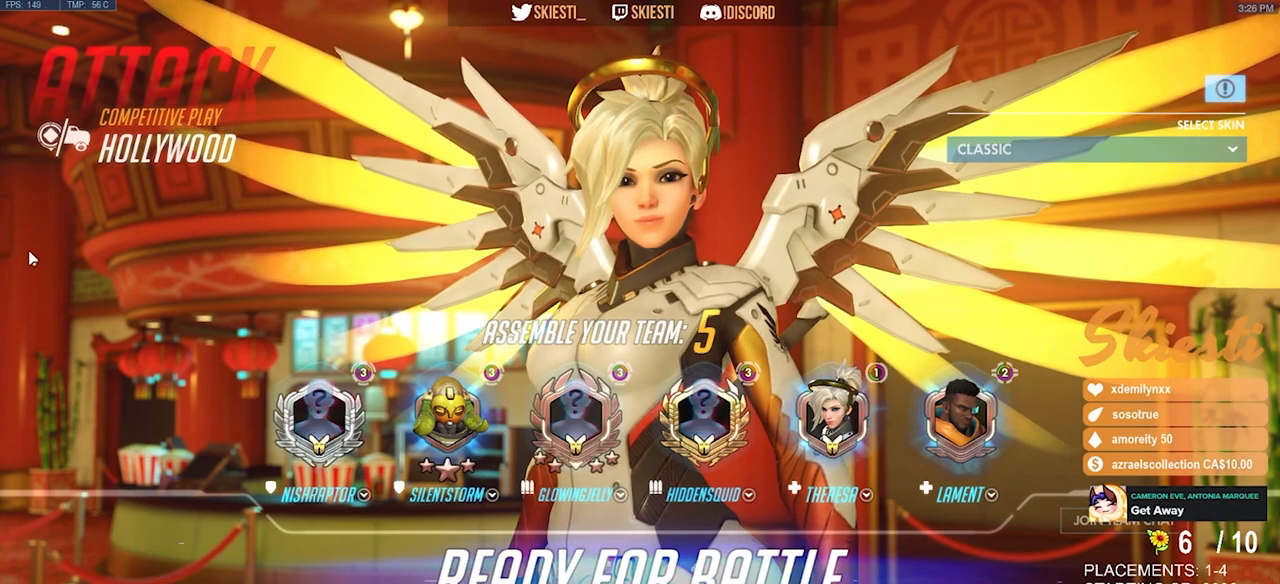
{"keys": [], "mouse": [], "events": []}
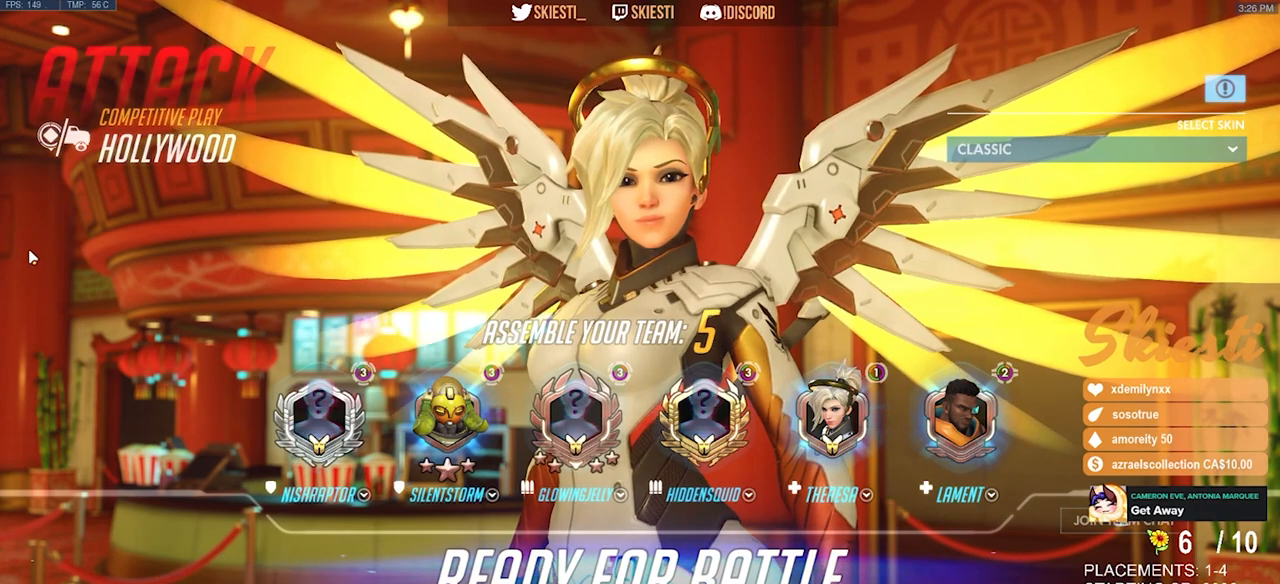
{"keys": [], "mouse": [], "events": []}
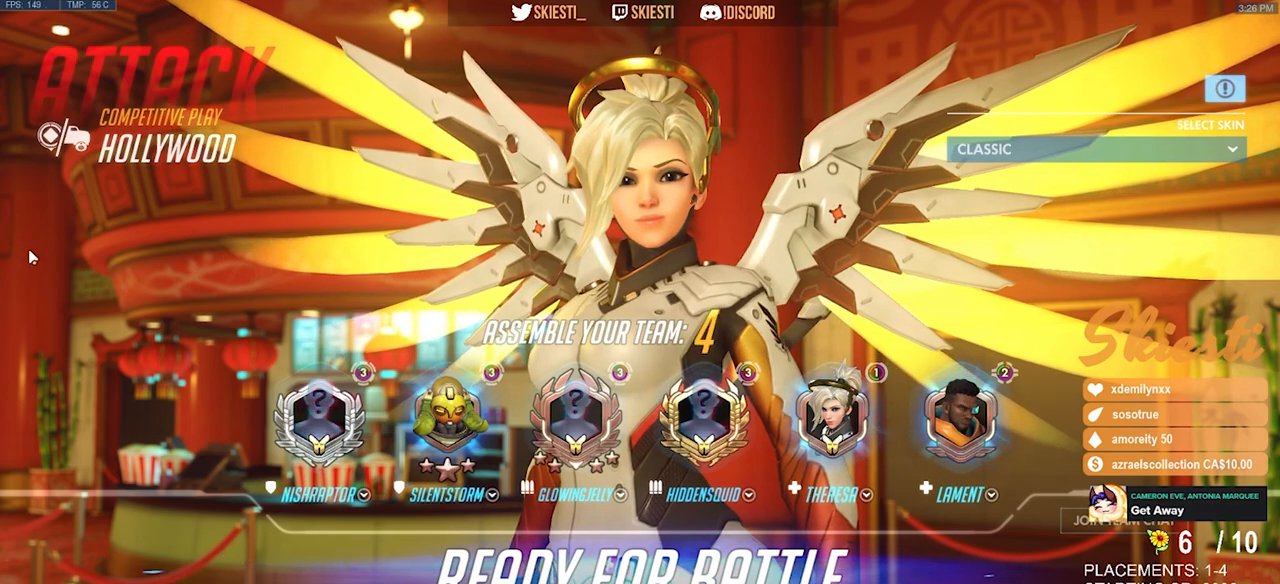
{"keys": [], "mouse": [], "events": []}
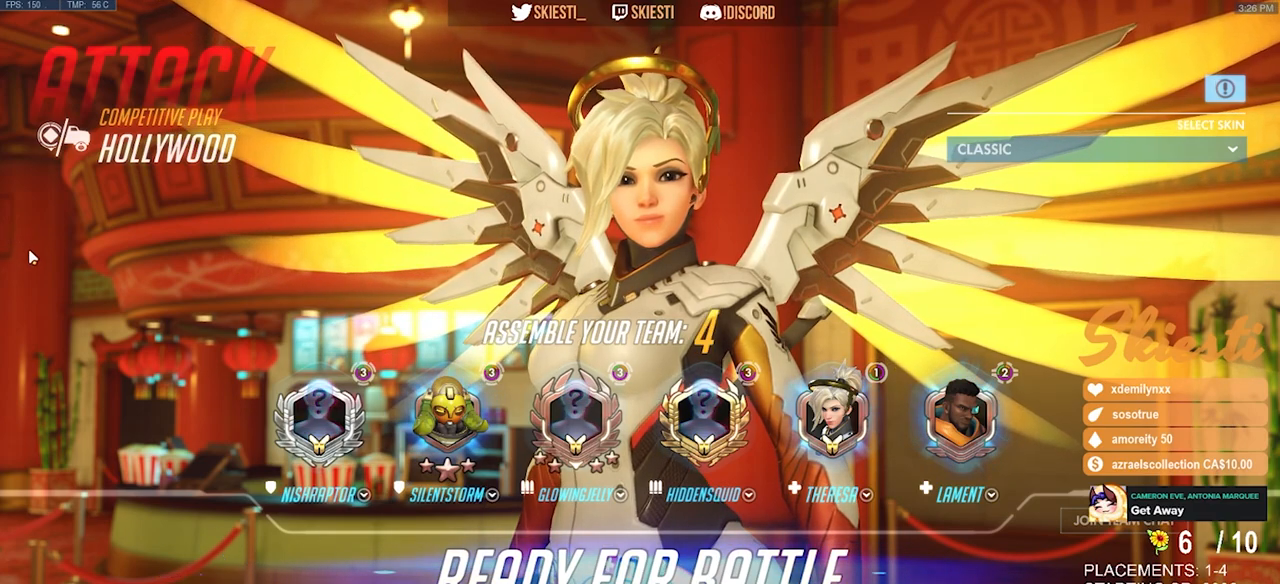
{"keys": [], "mouse": [], "events": []}
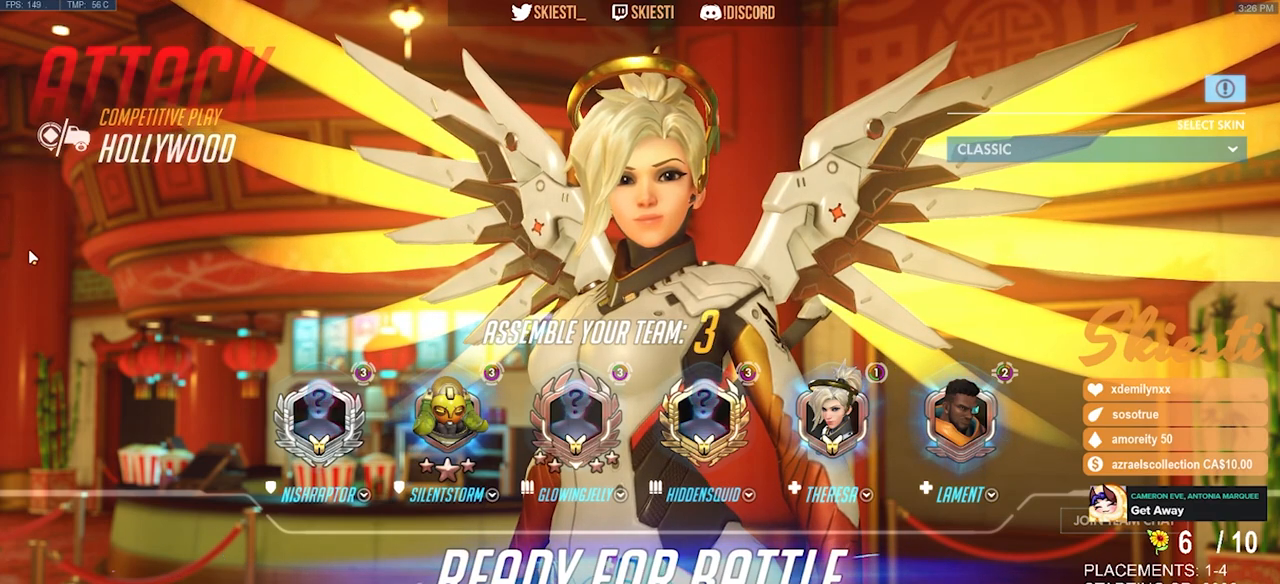
{"keys": [], "mouse": [], "events": []}
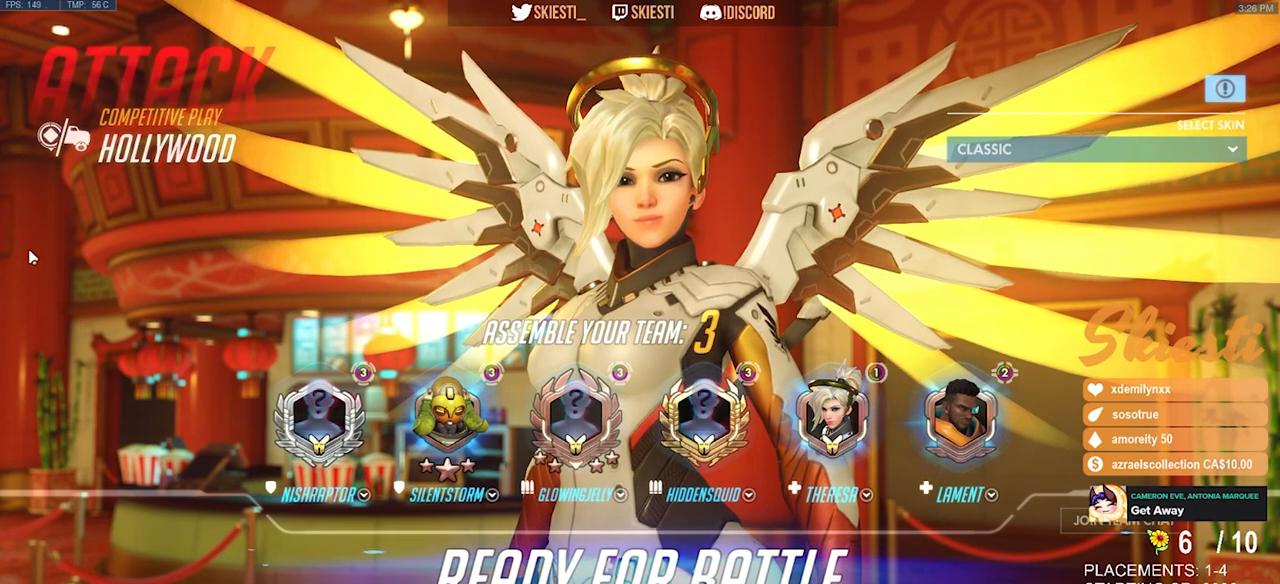
{"keys": [], "mouse": [], "events": []}
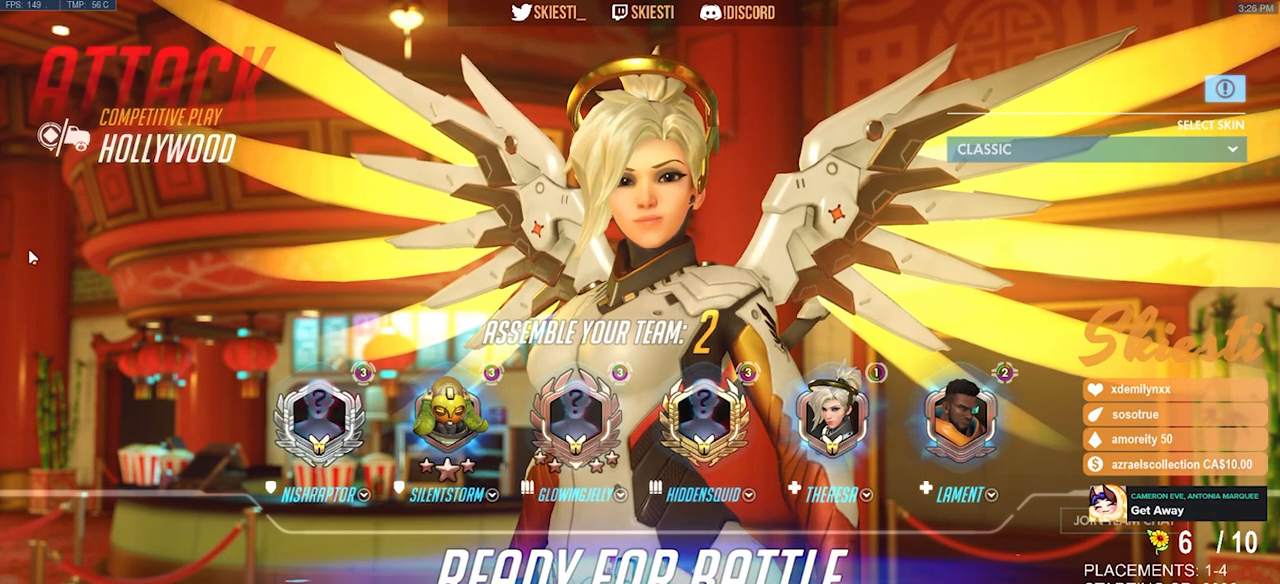
{"keys": [], "mouse": [], "events": []}
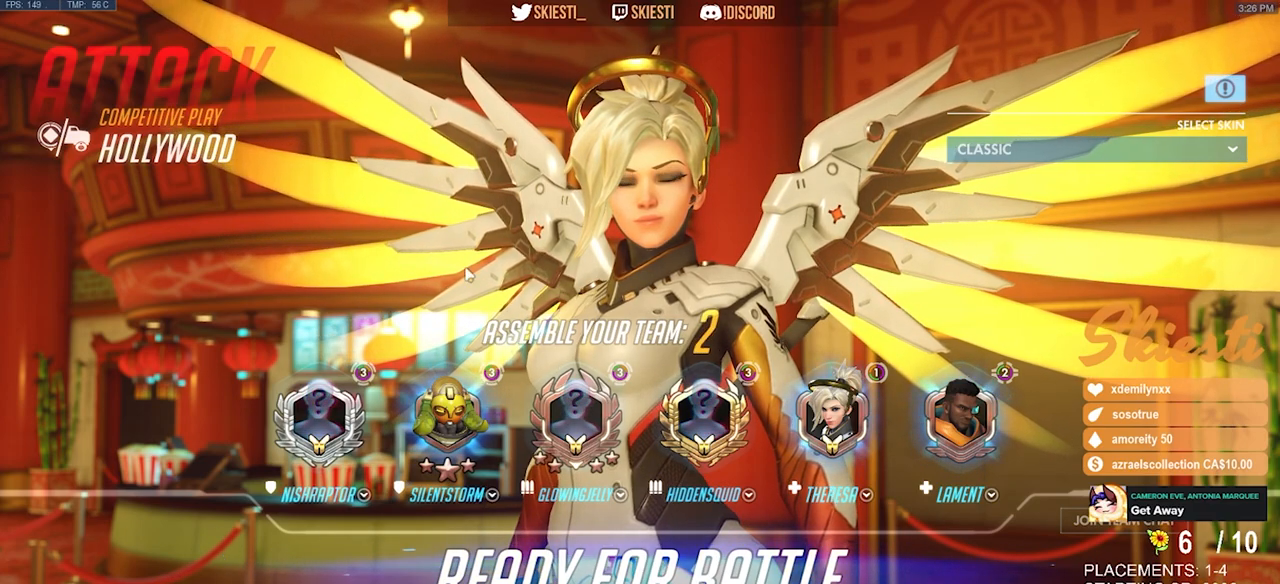
{"keys": [], "mouse": [], "events": []}
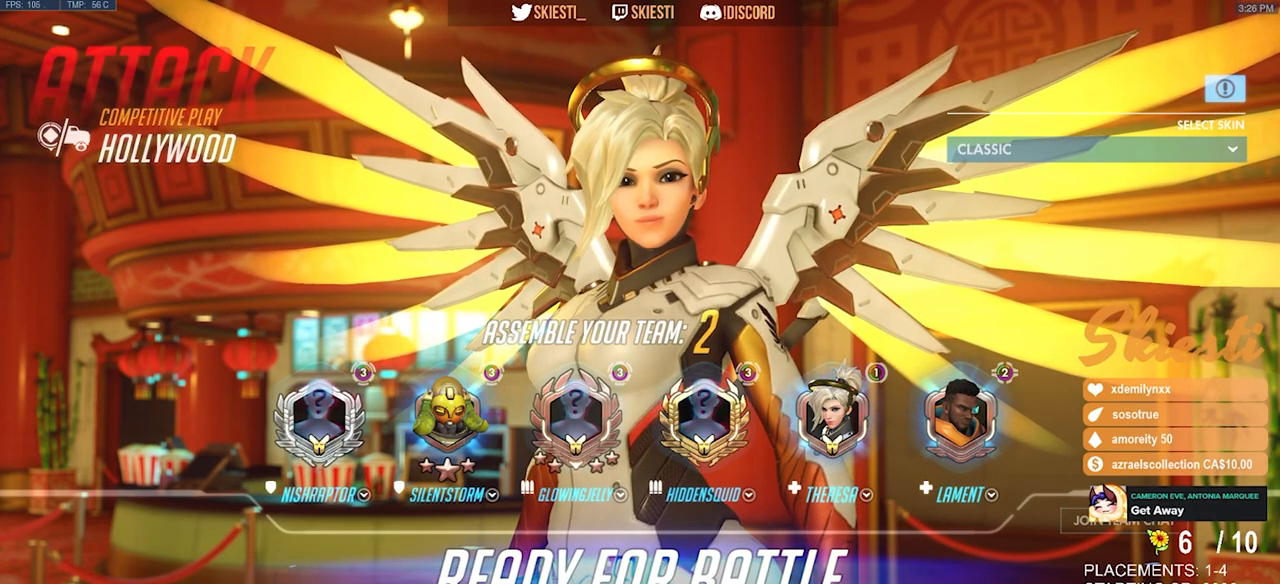
{"keys": [], "mouse": [], "events": [[150, "mouse_left", "down"], [250, "mouse_left", "up"]]}
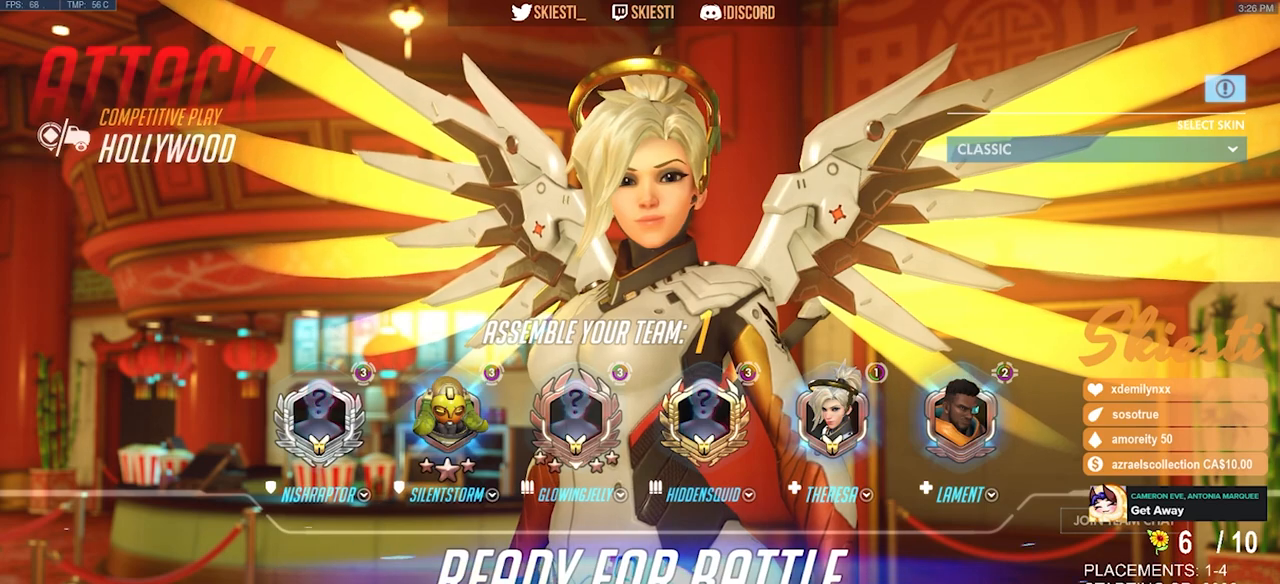
{"keys": [], "mouse": [], "events": []}
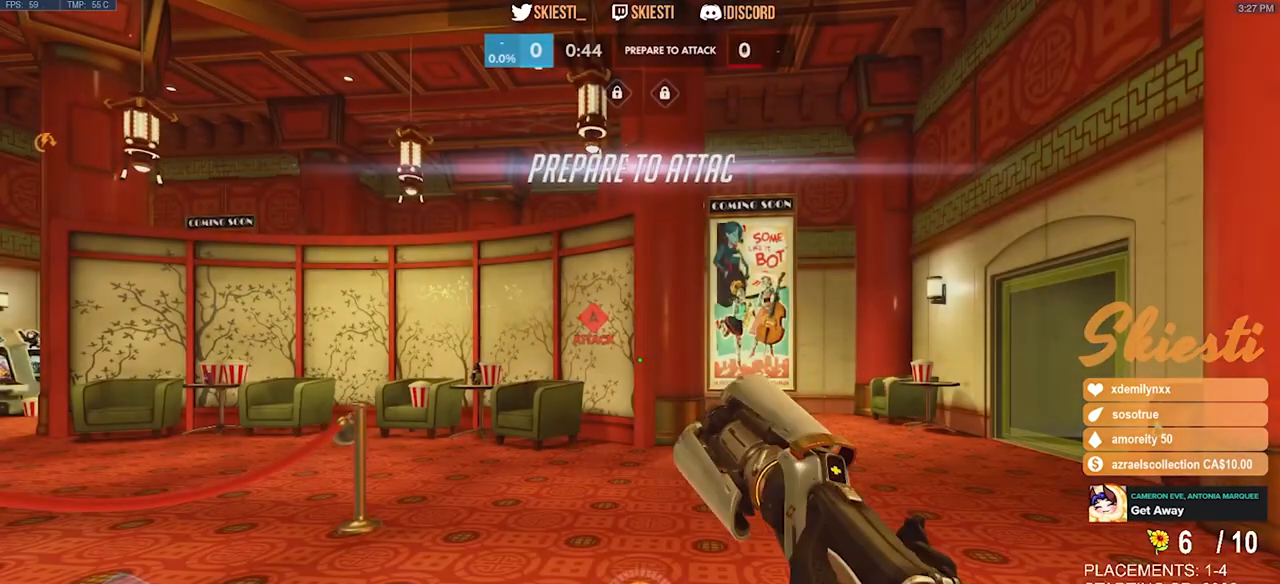
{"keys": [], "mouse": [], "events": [[200, "mouse_left", "down"], [333, "mouse_left", "up"]]}
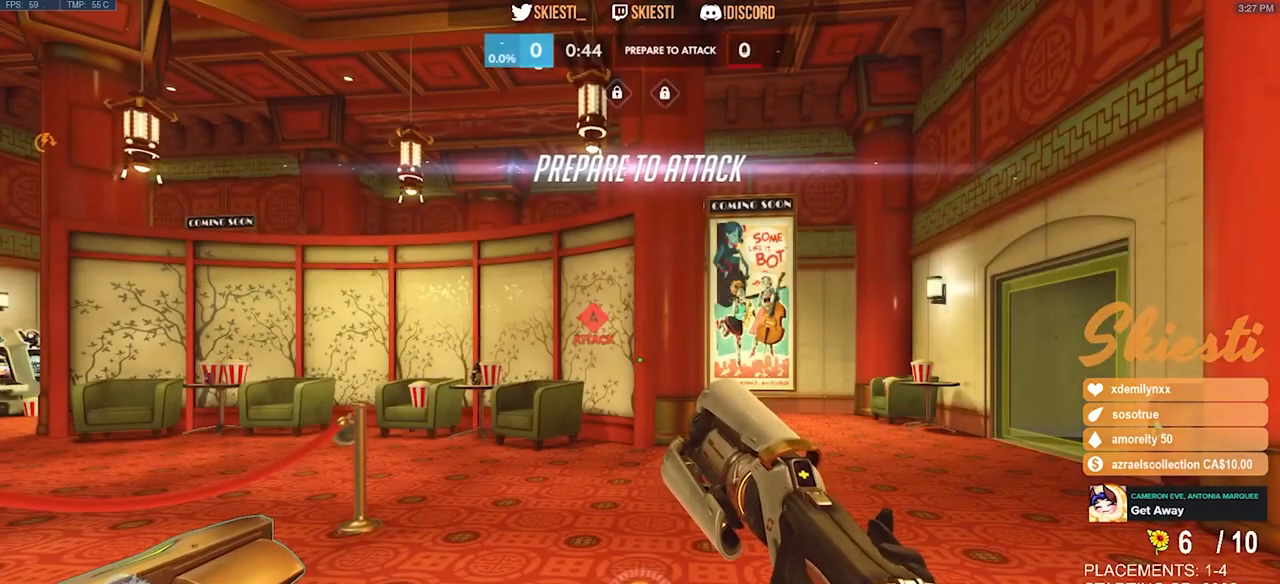
{"keys": [], "mouse": [], "events": []}
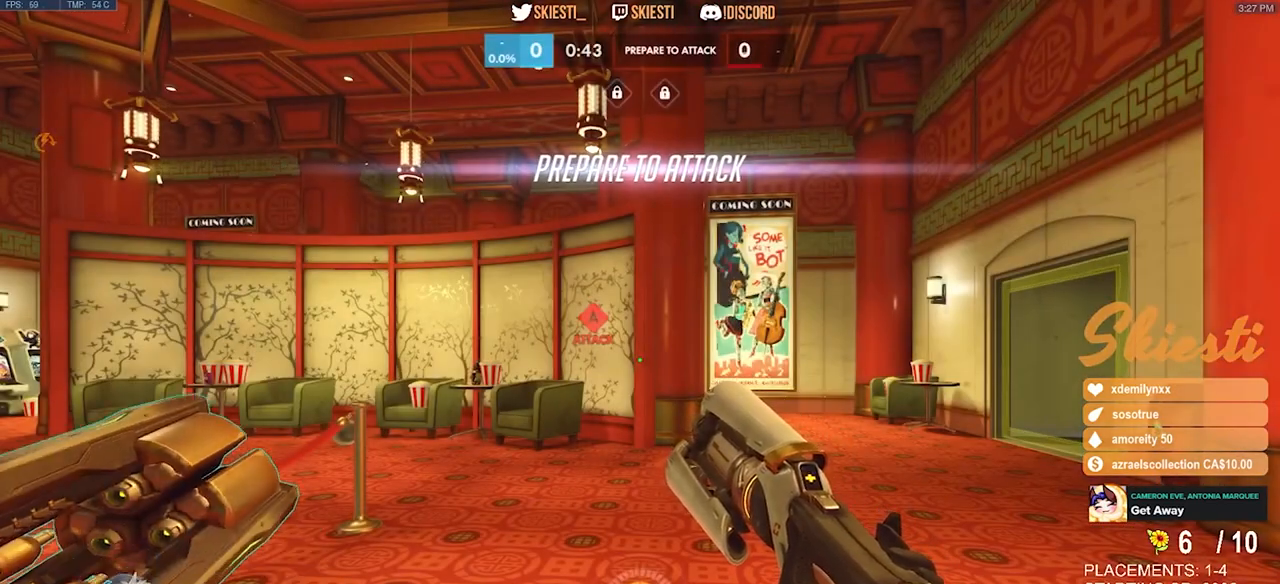
{"keys": [], "mouse": [], "events": []}
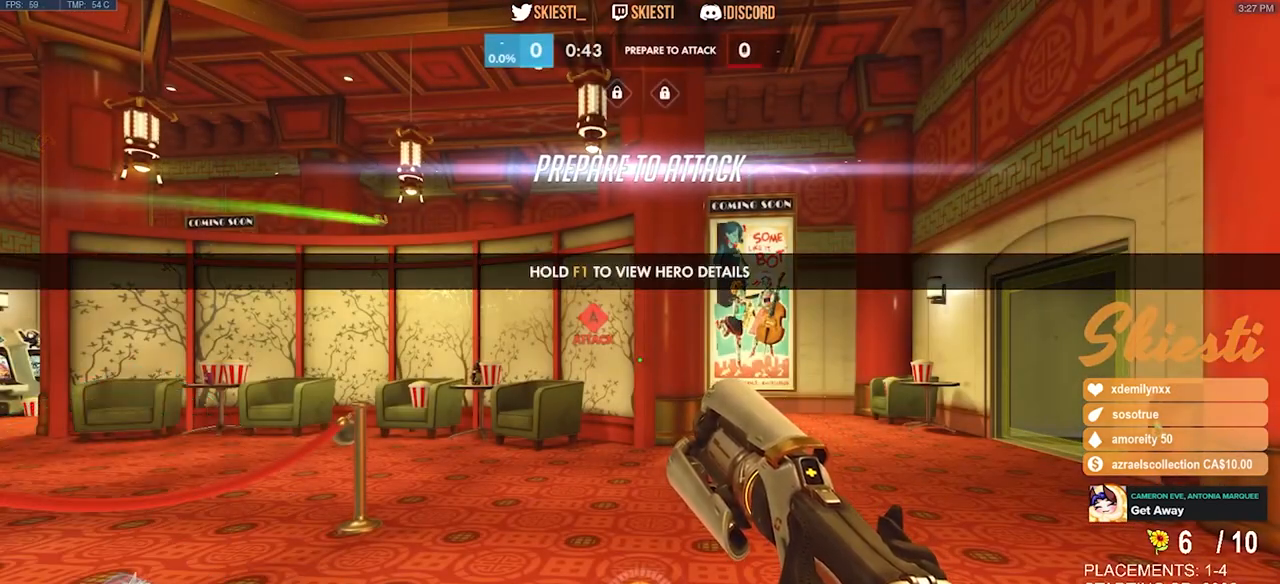
{"keys": [], "mouse": [], "events": []}
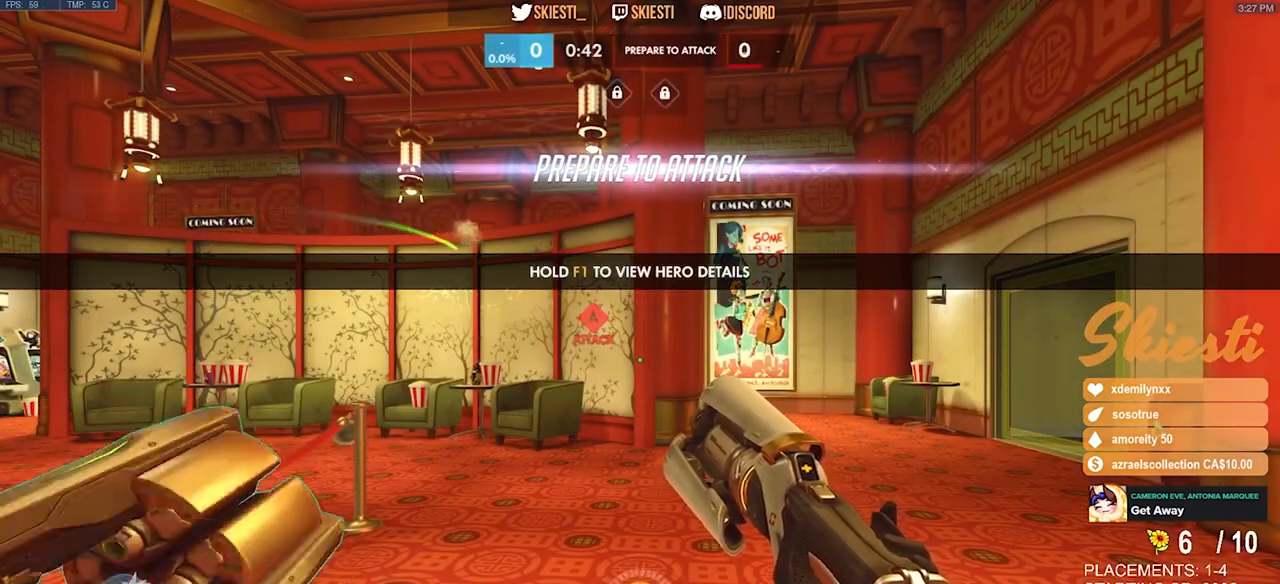
{"keys": [], "mouse": [], "events": []}